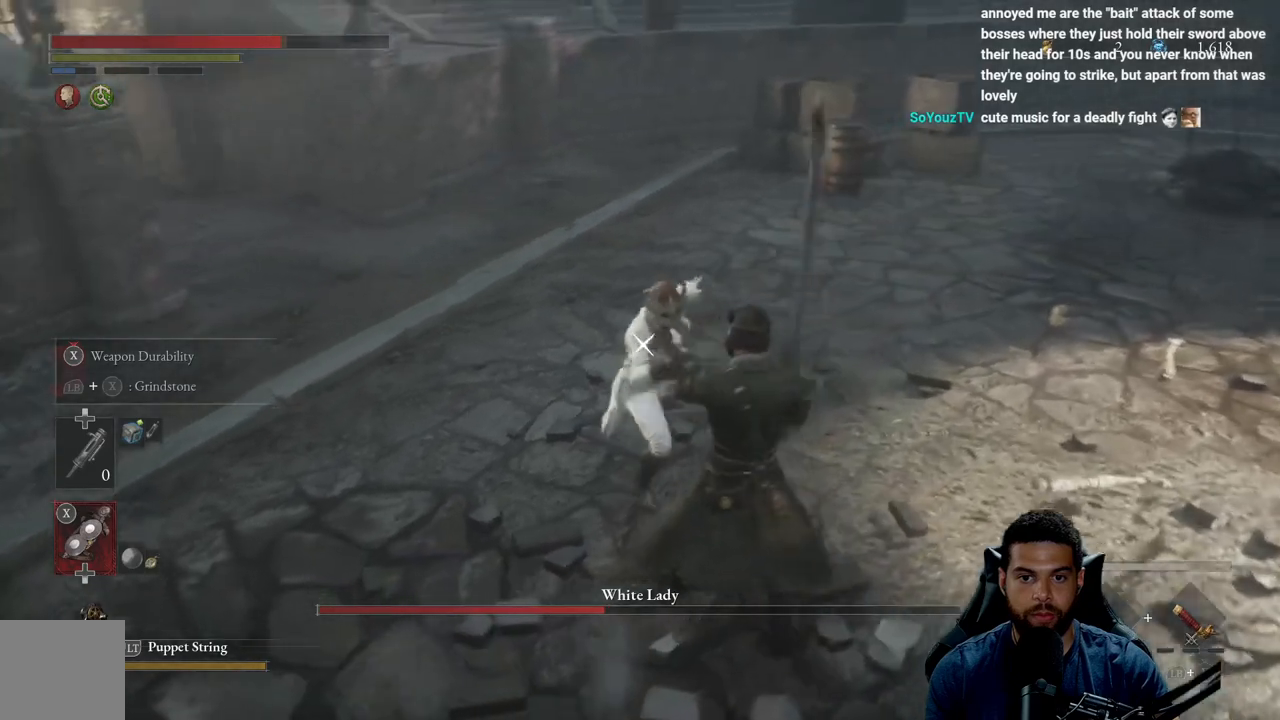
Gameplay with a controller (Xbox layout); each line is a JSON object with the inputs held at the frame after it. "events" lists button and stick changes between this image and that frame as [ms after this image, input, new state], when the widget could be followed in between.
{"buttons": [], "left_stick": "center", "right_stick": "center", "events": [[233, "L1", "down"], [417, "L1", "up"]]}
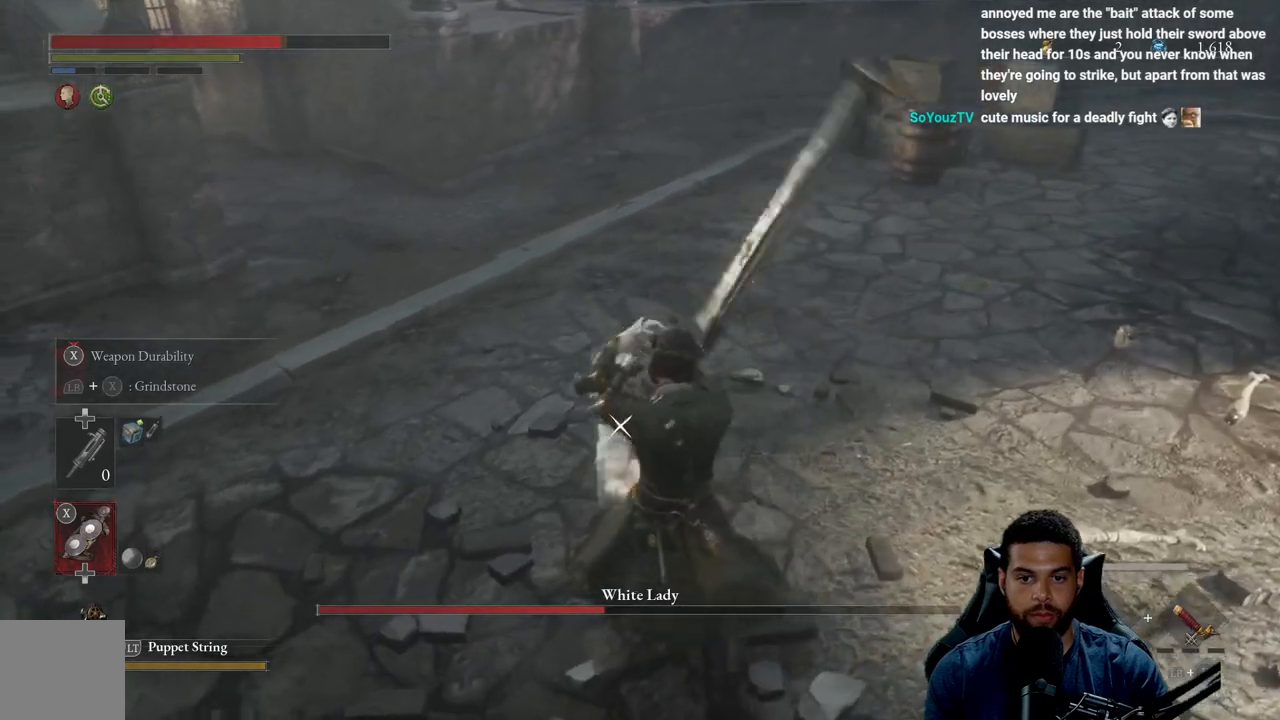
{"buttons": [], "left_stick": "center", "right_stick": "center", "events": []}
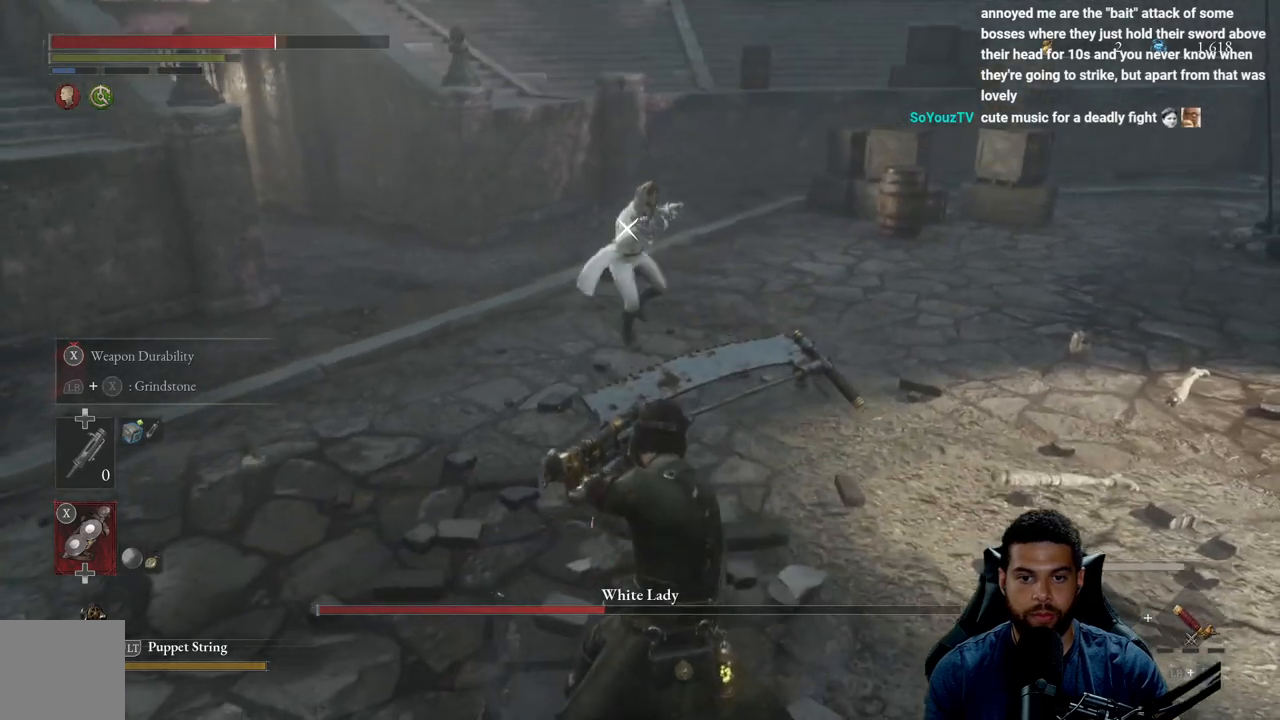
{"buttons": [], "left_stick": "up", "right_stick": "center", "events": [[83, "left_stick", "right"], [367, "left_stick", "up"]]}
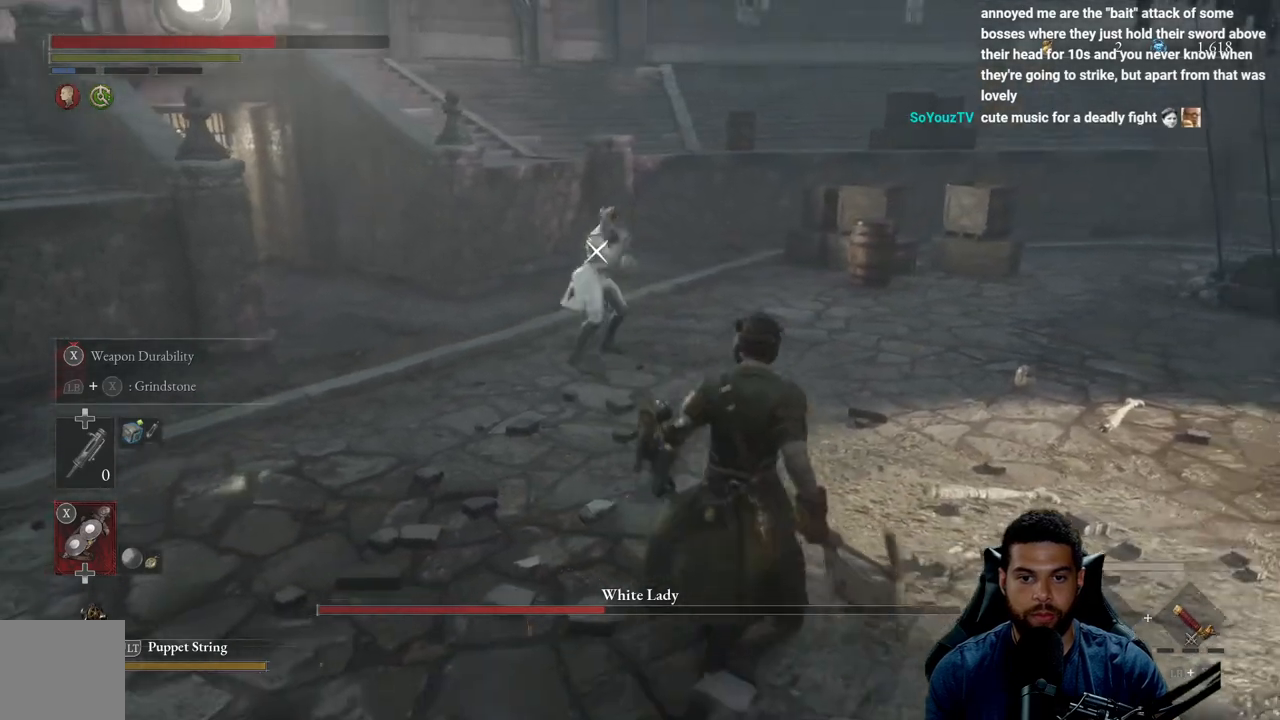
{"buttons": ["L1"], "left_stick": "center", "right_stick": "center", "events": [[383, "left_stick", "center"], [417, "L1", "down"]]}
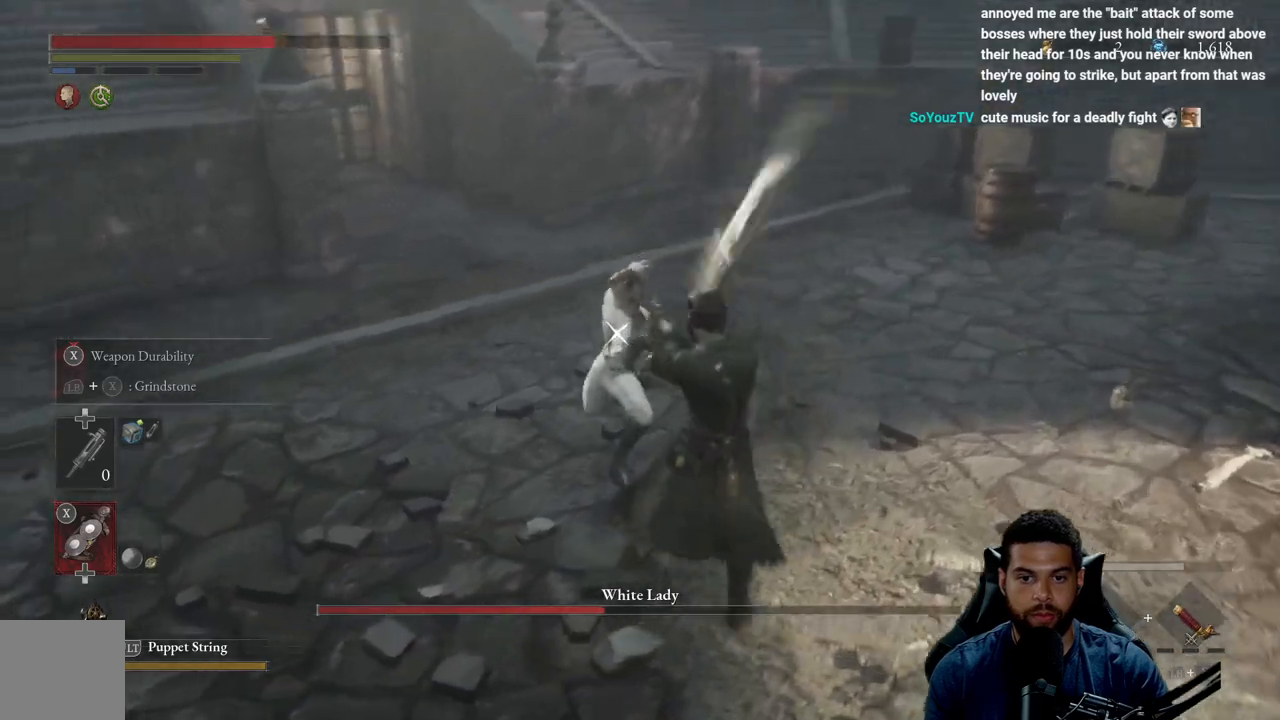
{"buttons": ["L1"], "left_stick": "center", "right_stick": "center", "events": [[50, "L1", "up"], [467, "L1", "down"]]}
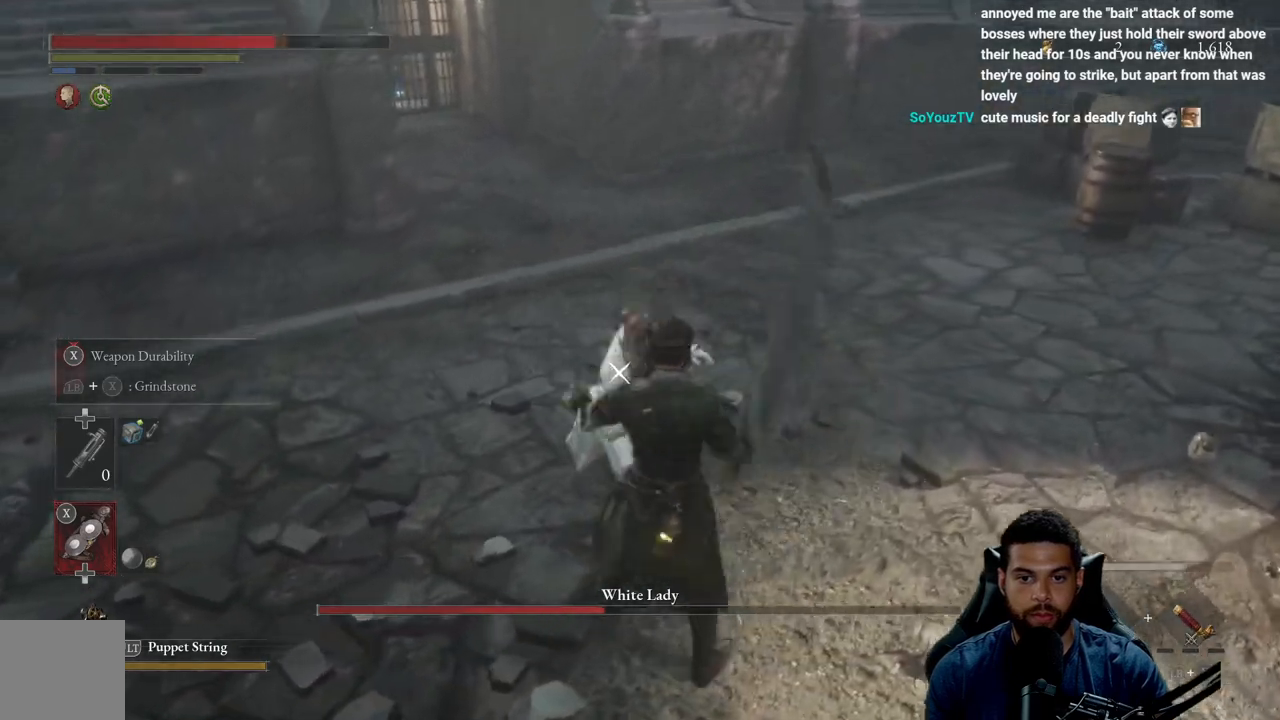
{"buttons": [], "left_stick": "down-right", "right_stick": "center", "events": [[167, "L1", "up"], [500, "left_stick", "down-right"]]}
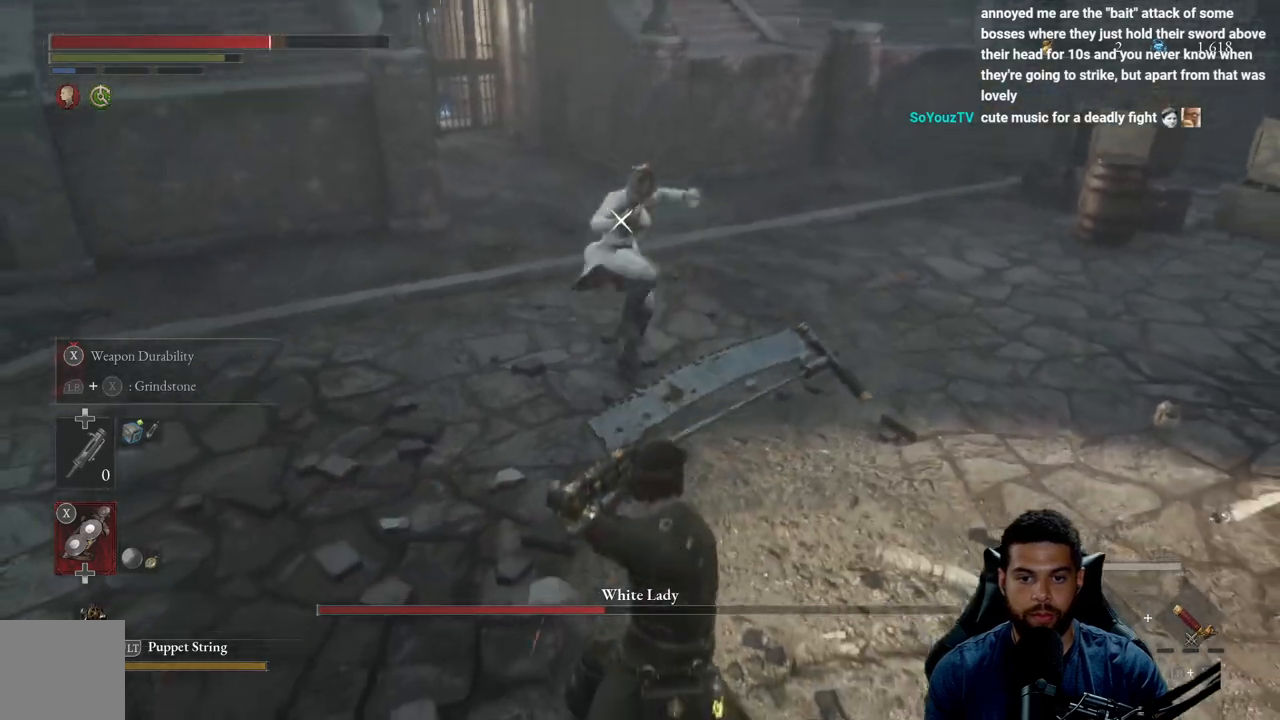
{"buttons": [], "left_stick": "up", "right_stick": "center", "events": [[233, "left_stick", "up-right"], [317, "left_stick", "up"]]}
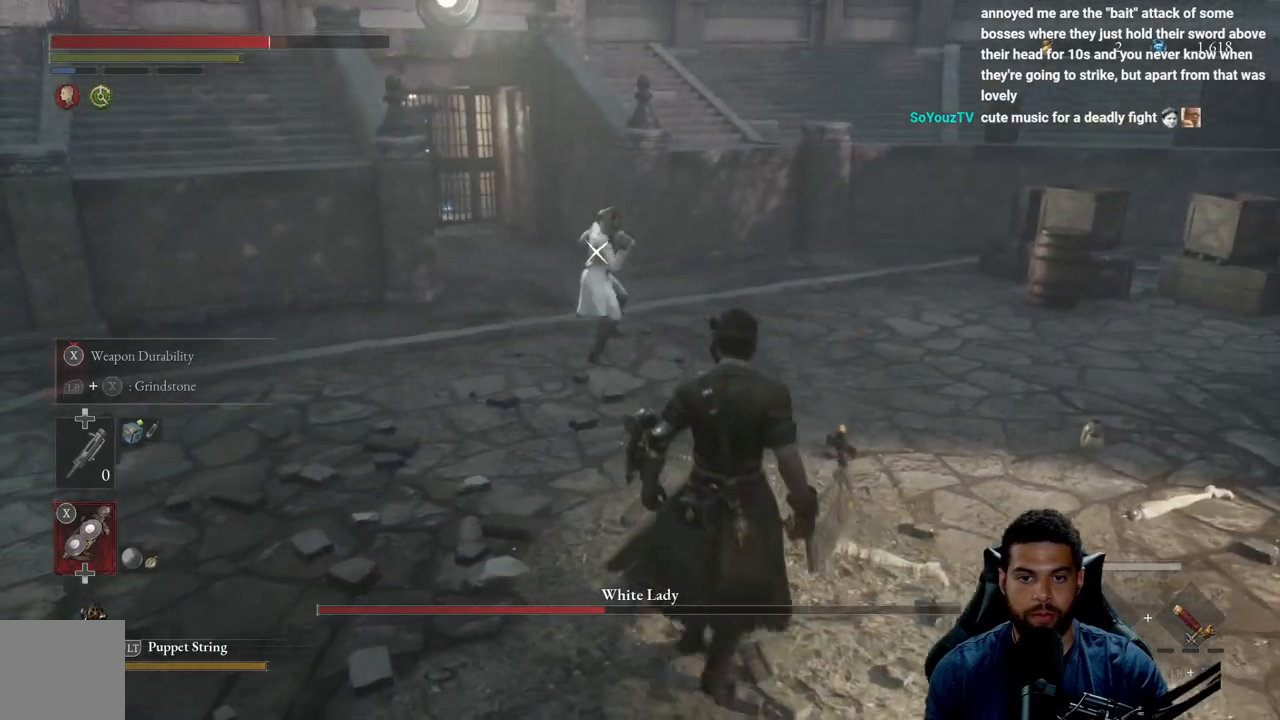
{"buttons": [], "left_stick": "up", "right_stick": "center", "events": []}
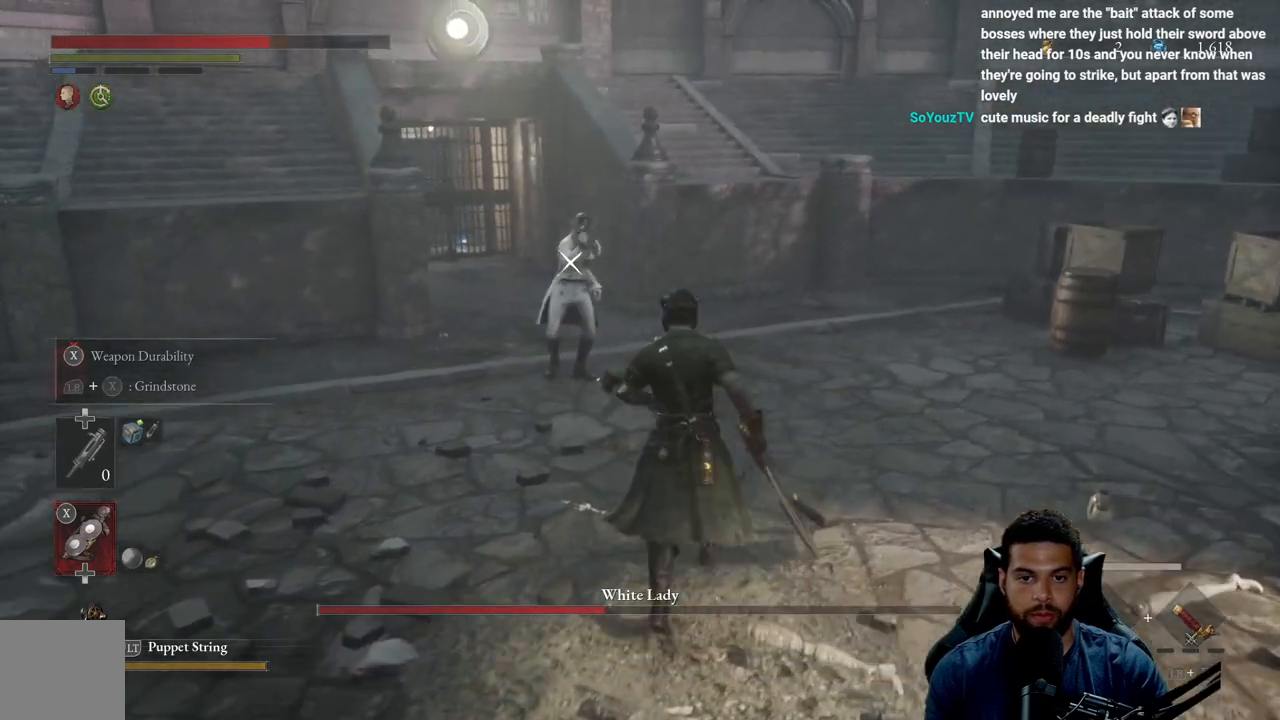
{"buttons": [], "left_stick": "up", "right_stick": "center", "events": [[33, "left_stick", "center"], [167, "left_stick", "up"]]}
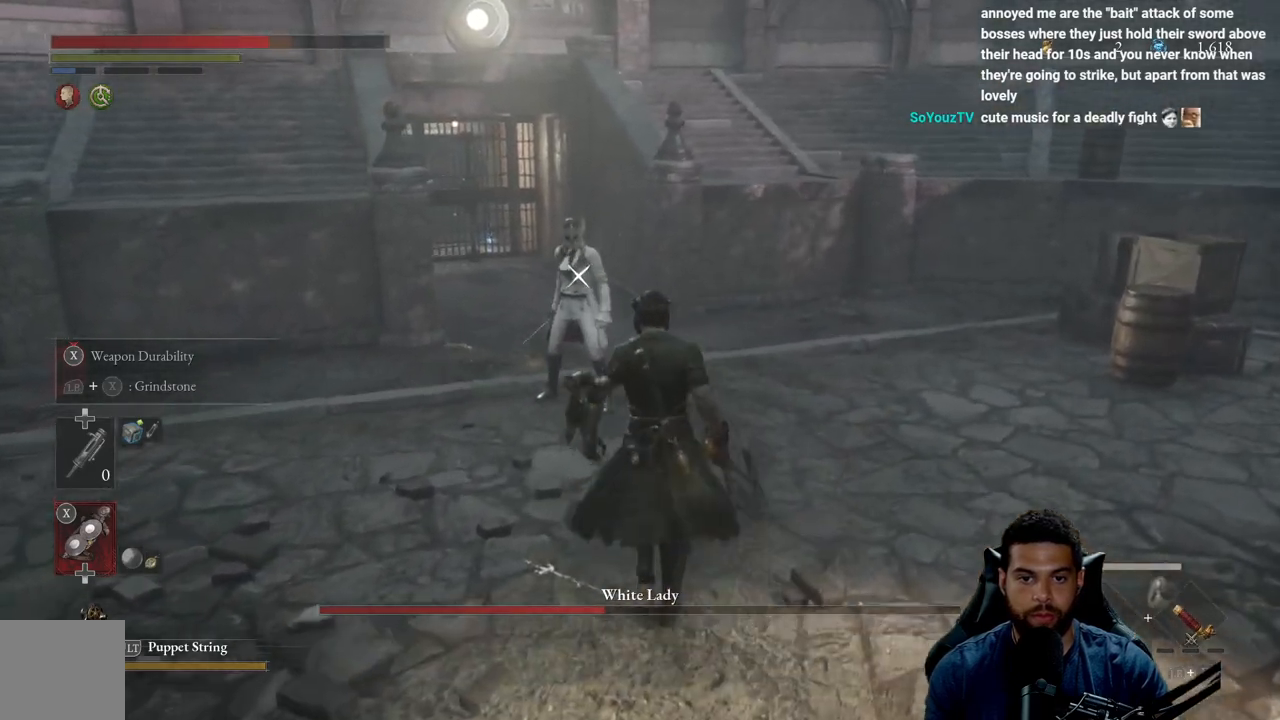
{"buttons": [], "left_stick": "center", "right_stick": "center", "events": [[167, "left_stick", "center"]]}
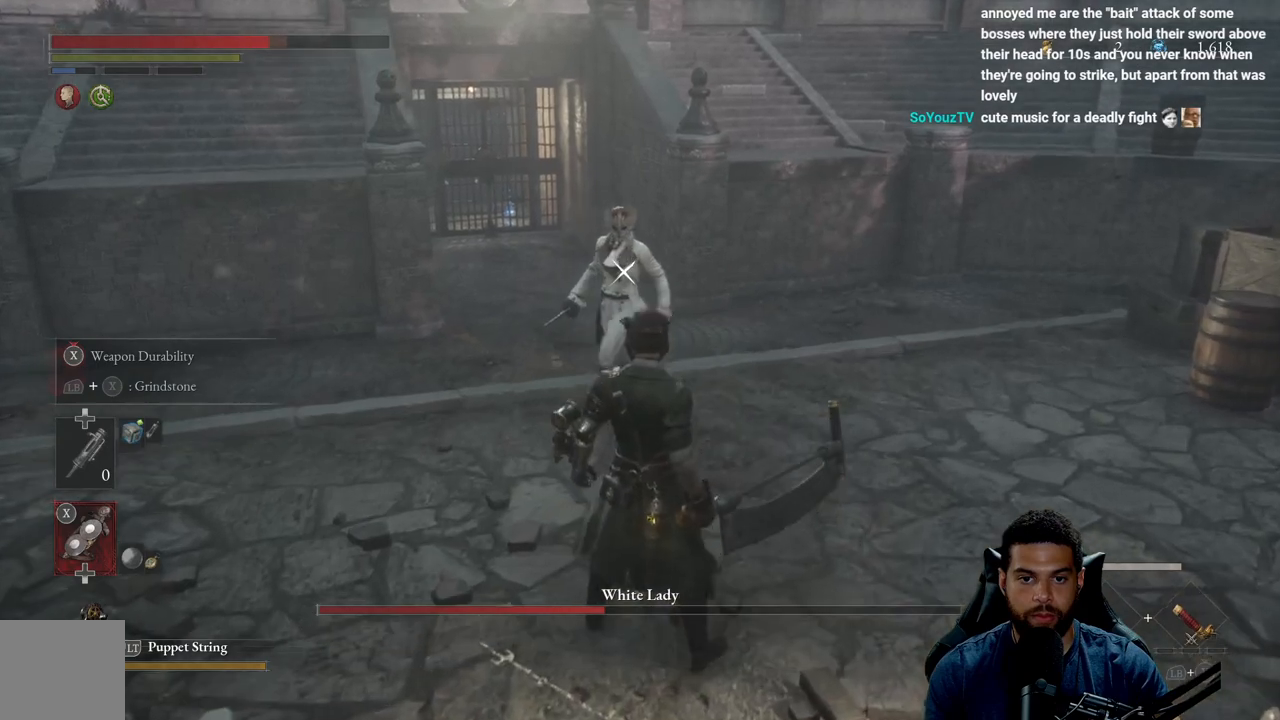
{"buttons": [], "left_stick": "right", "right_stick": "center", "events": [[150, "left_stick", "down-right"], [367, "left_stick", "right"]]}
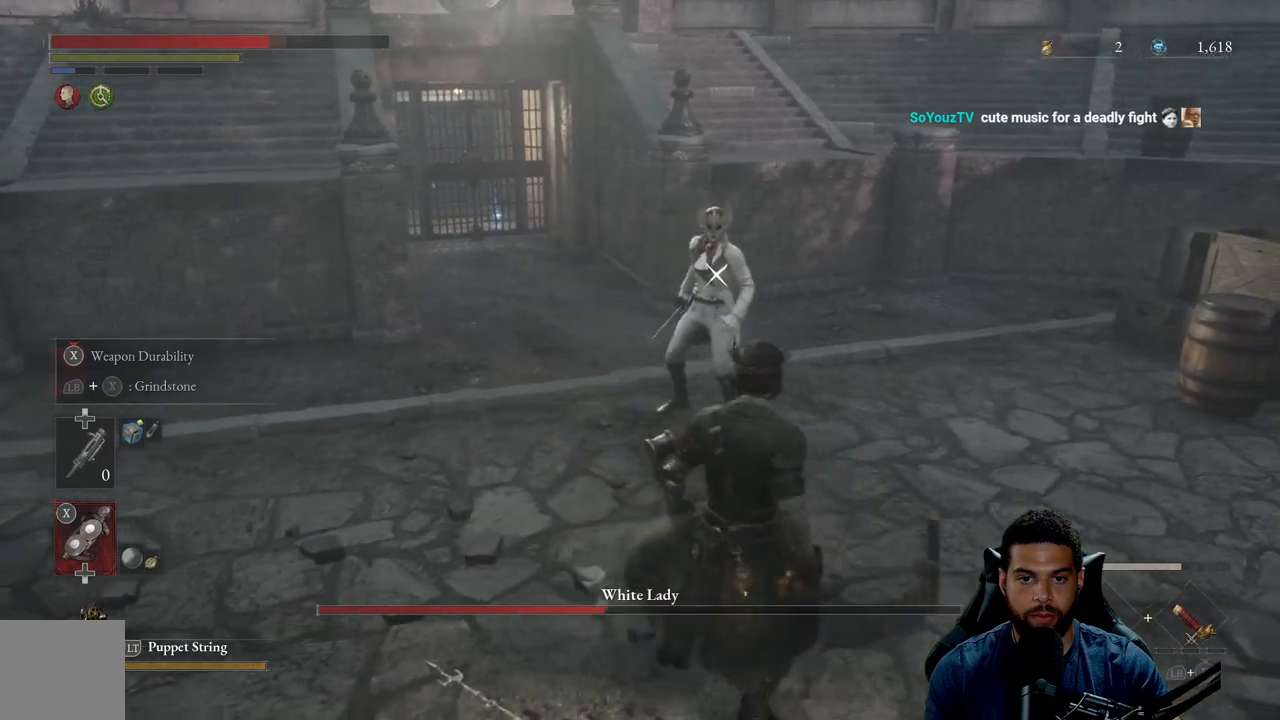
{"buttons": [], "left_stick": "up-right", "right_stick": "center", "events": [[300, "left_stick", "up-right"]]}
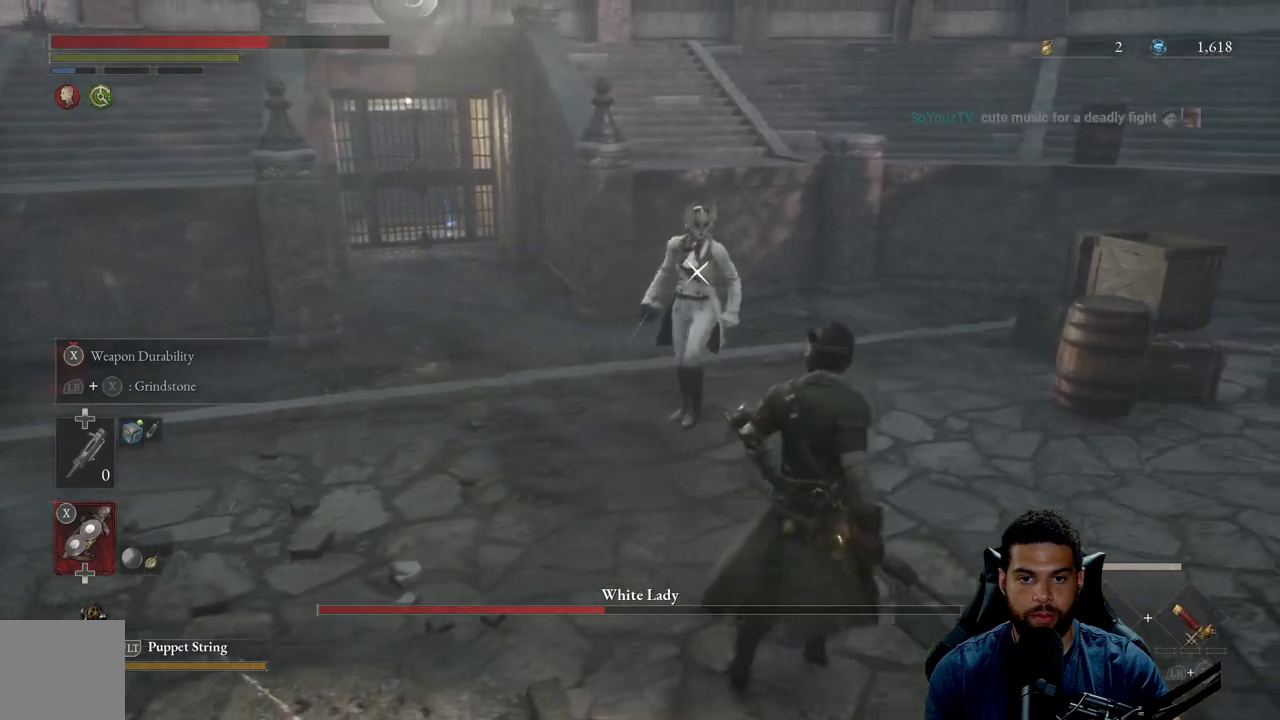
{"buttons": [], "left_stick": "down", "right_stick": "center", "events": [[67, "left_stick", "up"], [300, "left_stick", "down"]]}
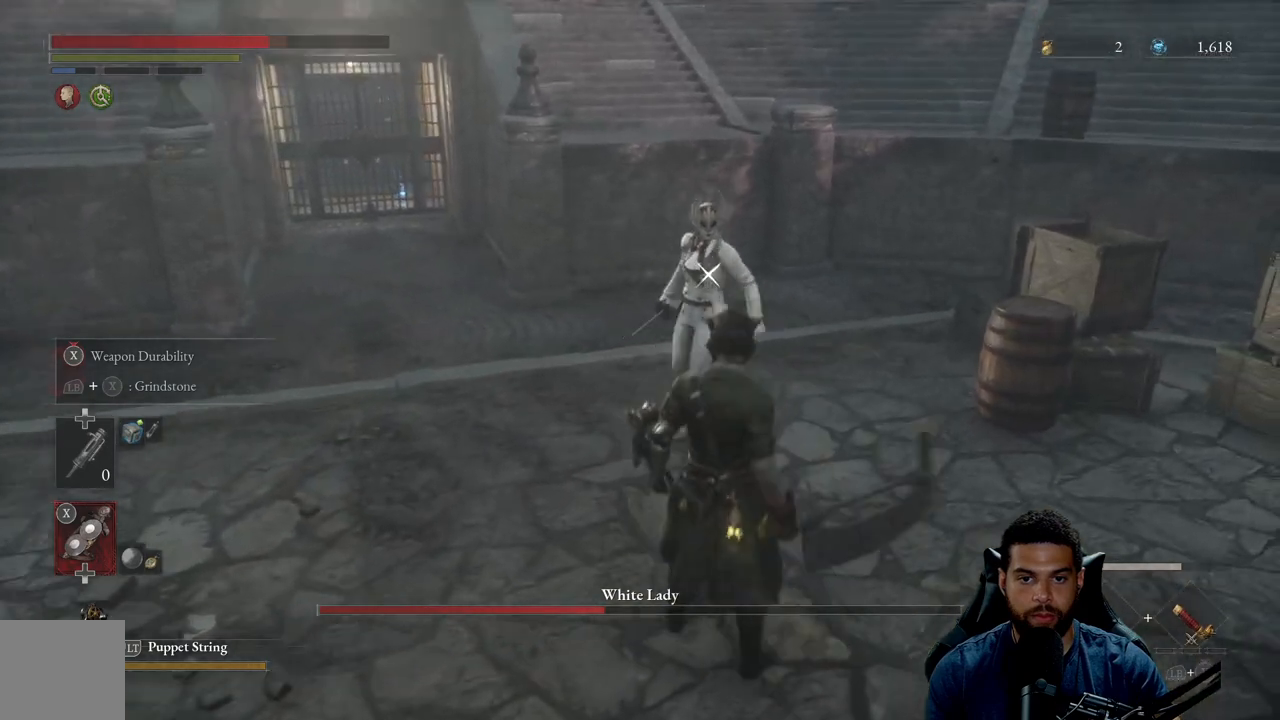
{"buttons": [], "left_stick": "up", "right_stick": "center", "events": [[150, "R1", "down"], [150, "left_stick", "up"], [200, "R1", "up"]]}
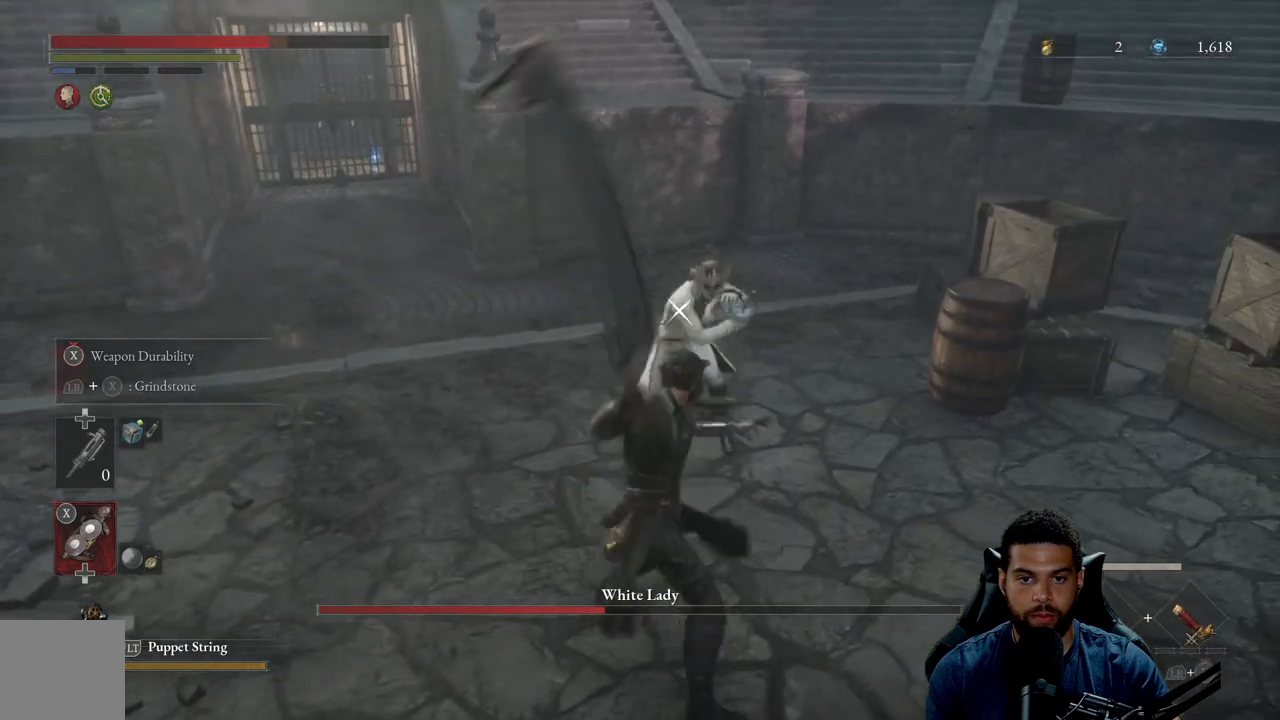
{"buttons": [], "left_stick": "down", "right_stick": "center", "events": [[17, "left_stick", "center"], [67, "left_stick", "down"]]}
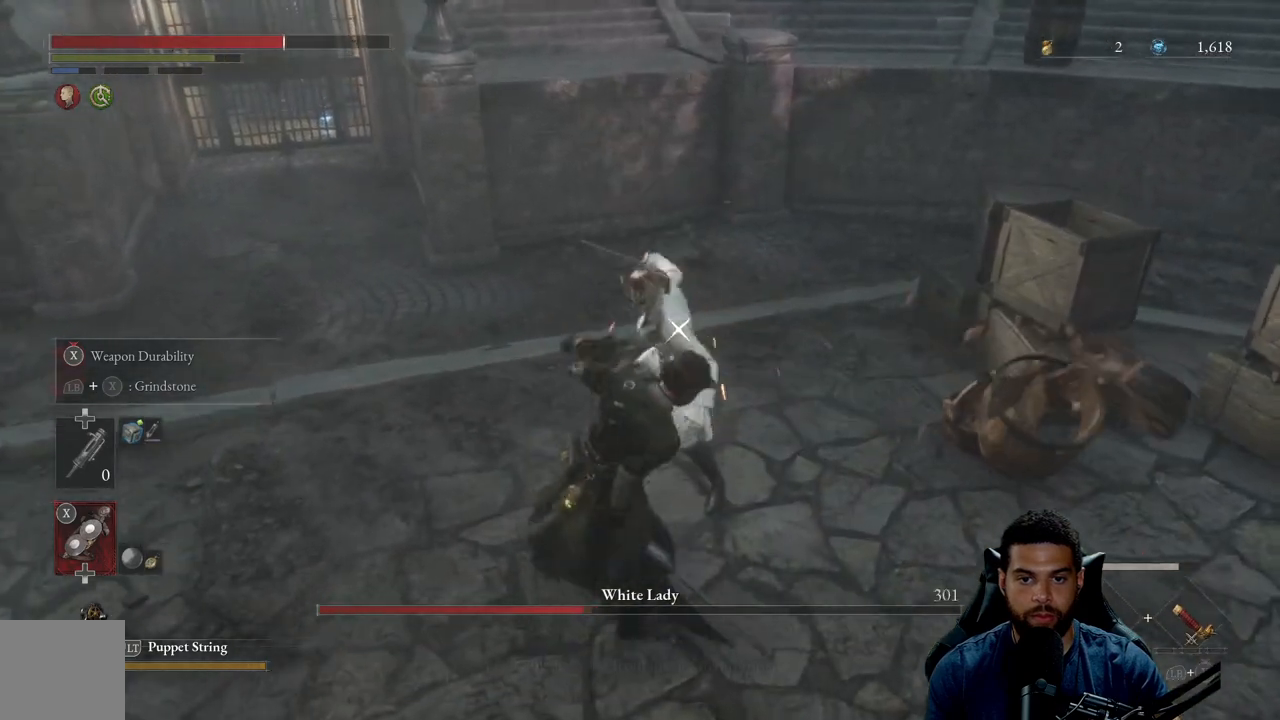
{"buttons": [], "left_stick": "down", "right_stick": "center", "events": [[233, "B", "down"], [317, "B", "up"], [417, "B", "down"], [500, "B", "up"]]}
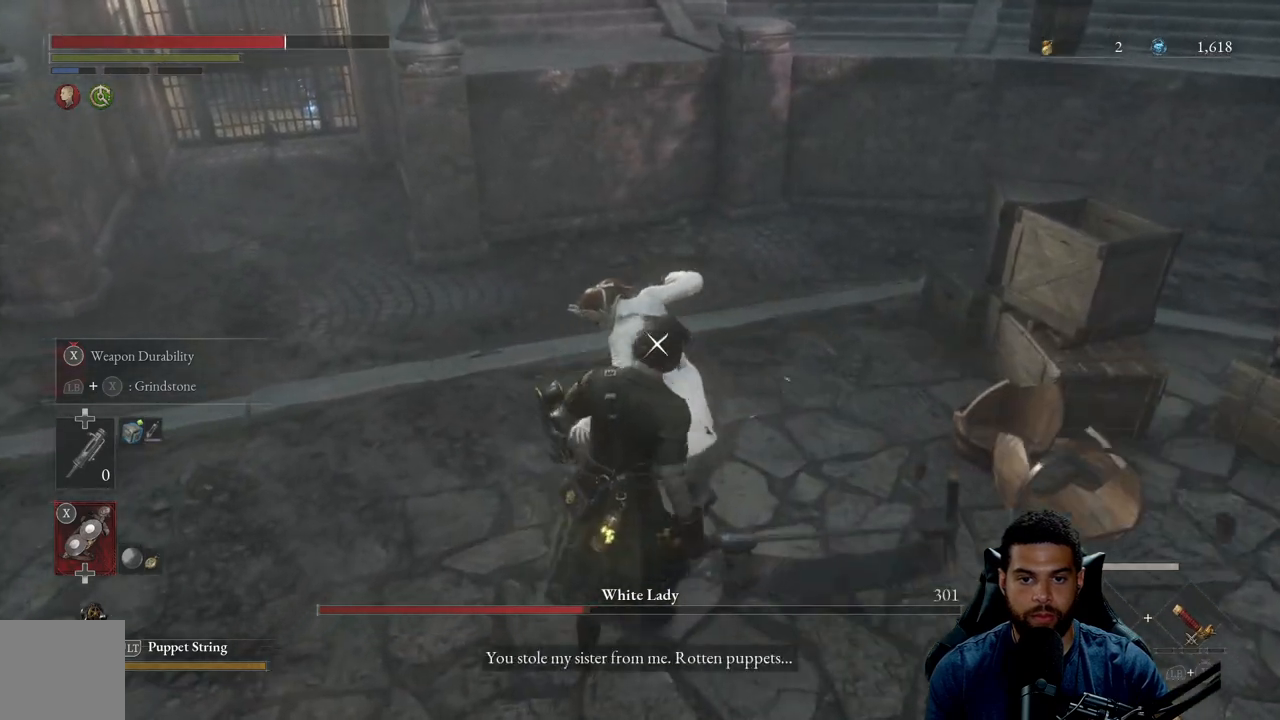
{"buttons": ["B"], "left_stick": "center", "right_stick": "center", "events": [[100, "B", "down"], [183, "B", "up"], [267, "B", "down"], [333, "left_stick", "center"], [350, "B", "up"], [467, "B", "down"]]}
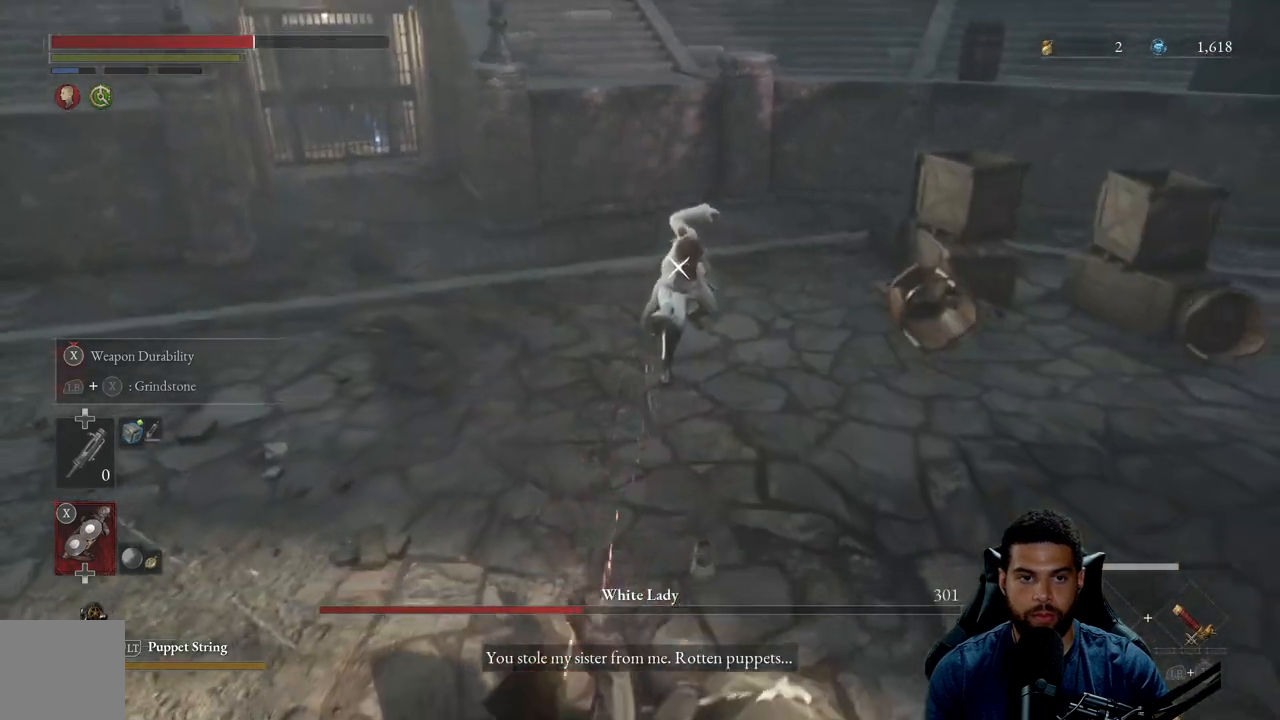
{"buttons": [], "left_stick": "down", "right_stick": "center", "events": [[17, "left_stick", "down-left"], [50, "B", "up"], [150, "left_stick", "down"], [283, "left_stick", "center"], [450, "left_stick", "down"]]}
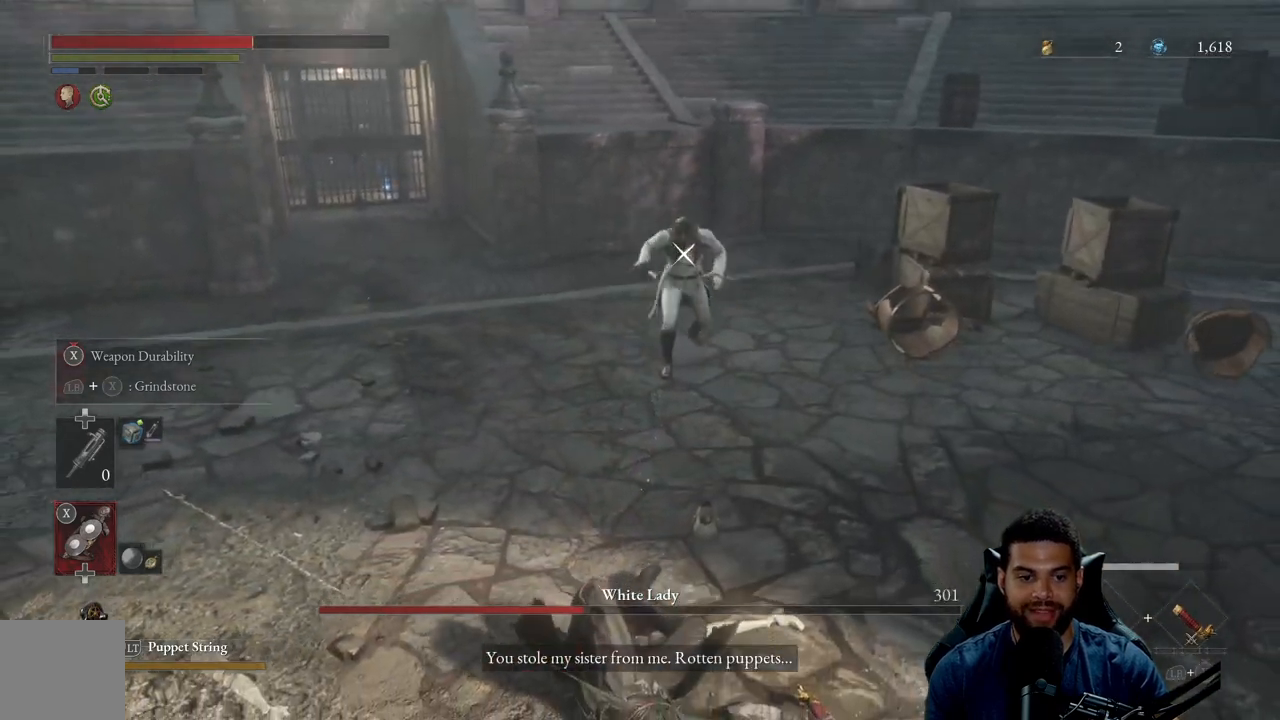
{"buttons": [], "left_stick": "down", "right_stick": "center", "events": [[133, "B", "down"], [233, "B", "up"], [350, "B", "down"], [433, "B", "up"]]}
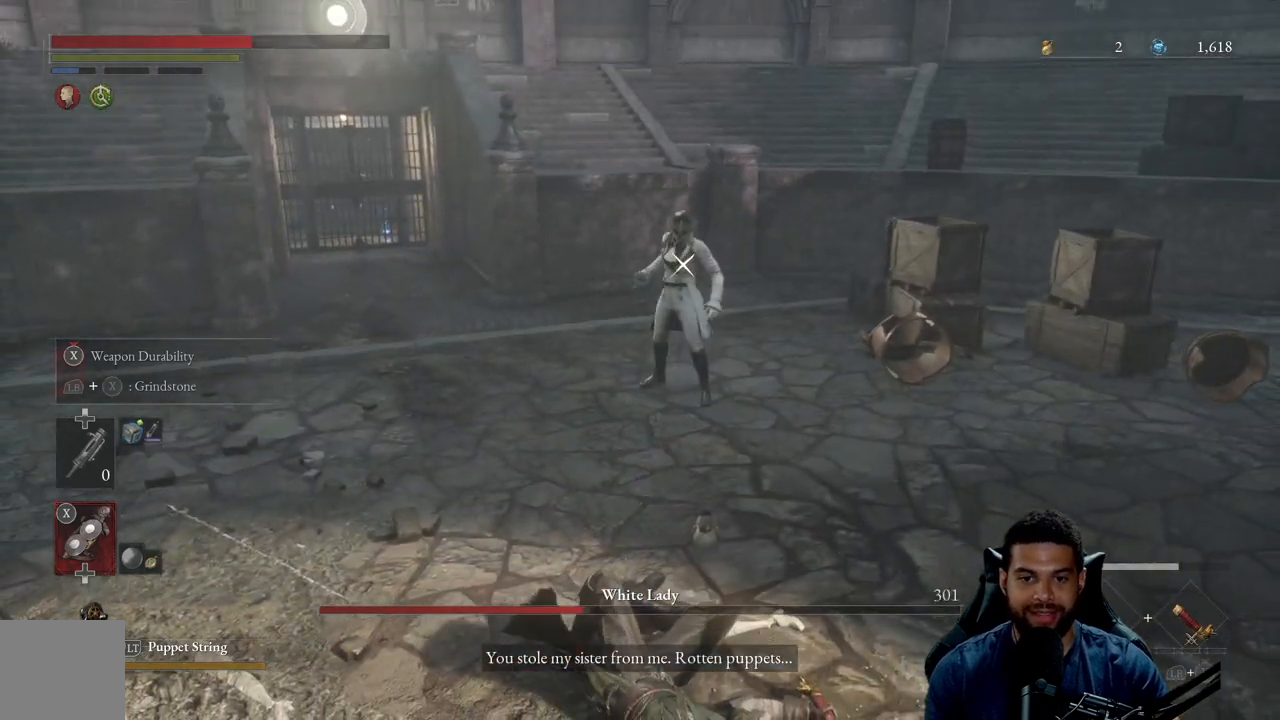
{"buttons": [], "left_stick": "down", "right_stick": "center", "events": [[17, "B", "down"], [117, "B", "up"], [200, "B", "down"], [283, "B", "up"], [383, "B", "down"], [483, "B", "up"]]}
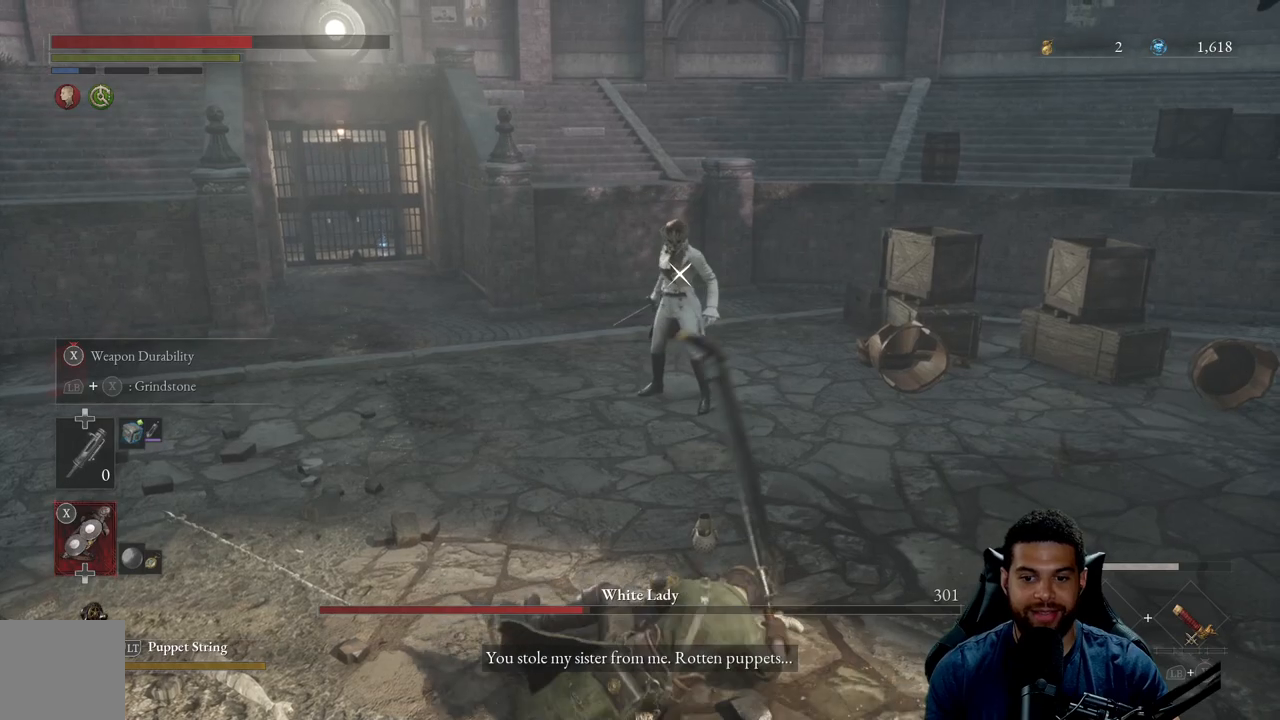
{"buttons": [], "left_stick": "down", "right_stick": "center", "events": [[67, "B", "down"], [150, "B", "up"], [233, "B", "down"], [333, "B", "up"]]}
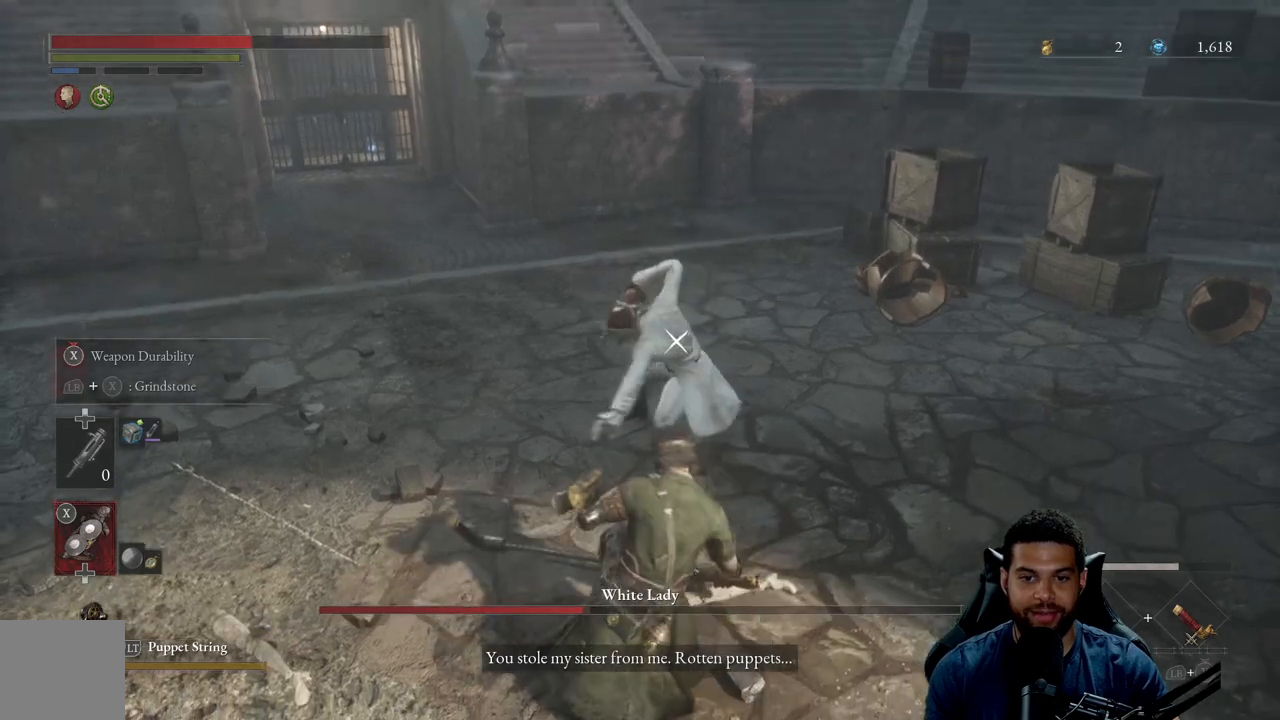
{"buttons": [], "left_stick": "center", "right_stick": "center", "events": [[133, "L1", "down"], [250, "L1", "up"], [283, "left_stick", "center"]]}
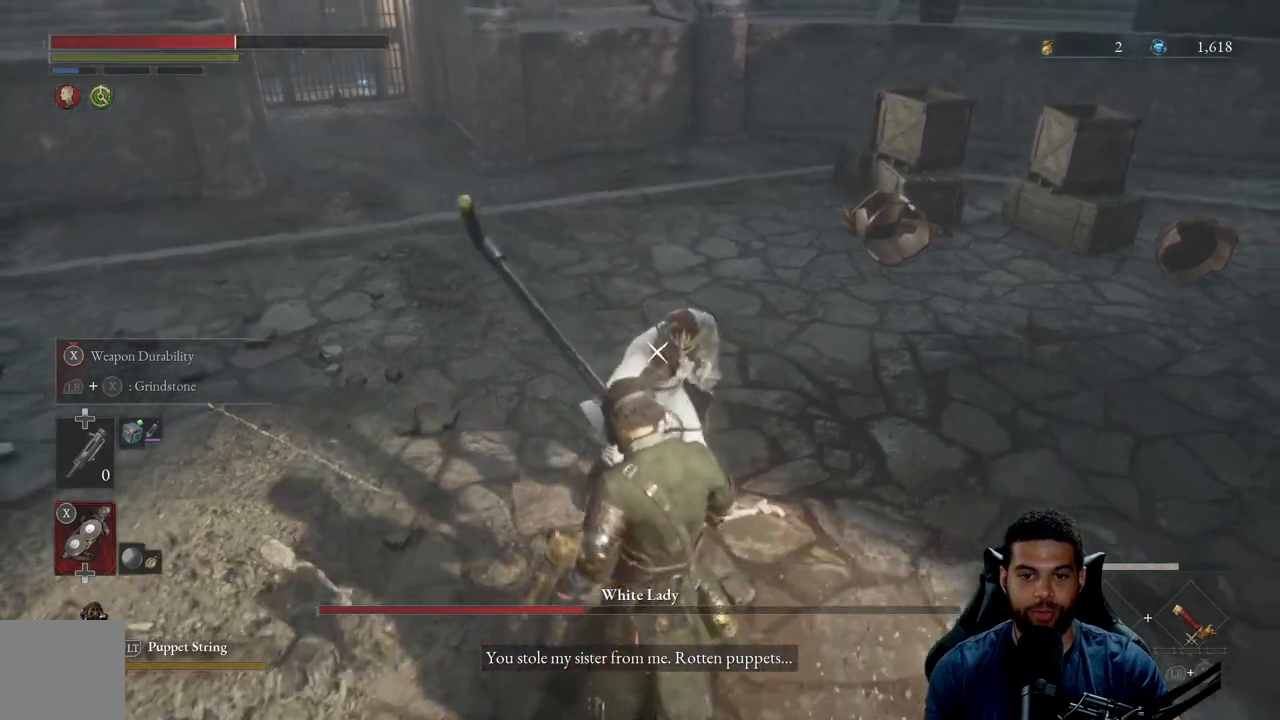
{"buttons": [], "left_stick": "center", "right_stick": "center", "events": [[250, "L1", "down"], [400, "L1", "up"]]}
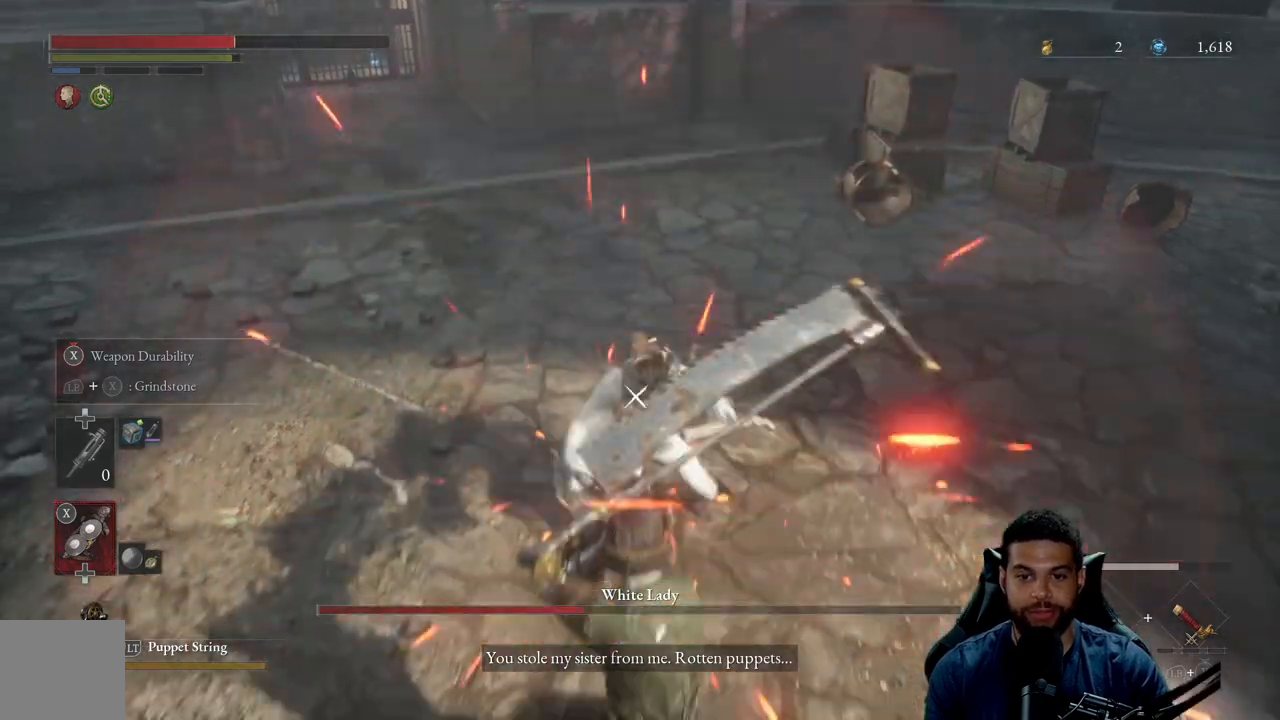
{"buttons": [], "left_stick": "center", "right_stick": "center", "events": []}
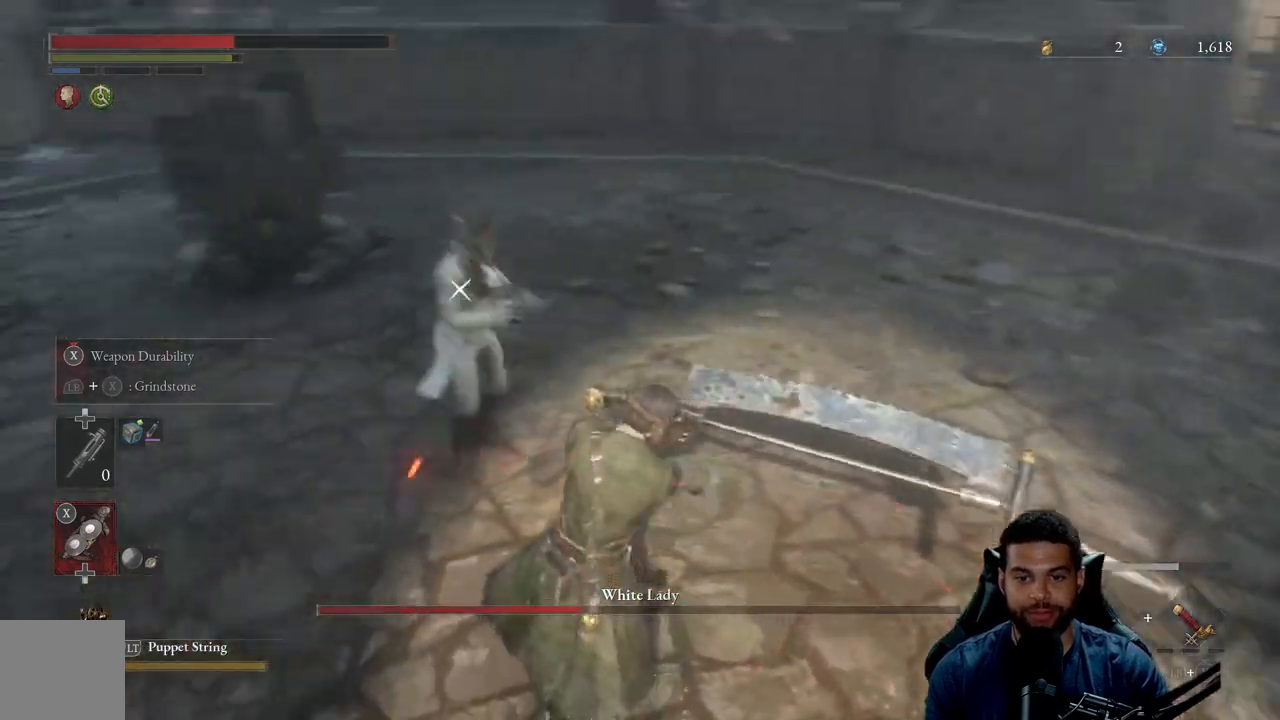
{"buttons": [], "left_stick": "center", "right_stick": "center", "events": [[267, "L1", "down"], [400, "L1", "up"]]}
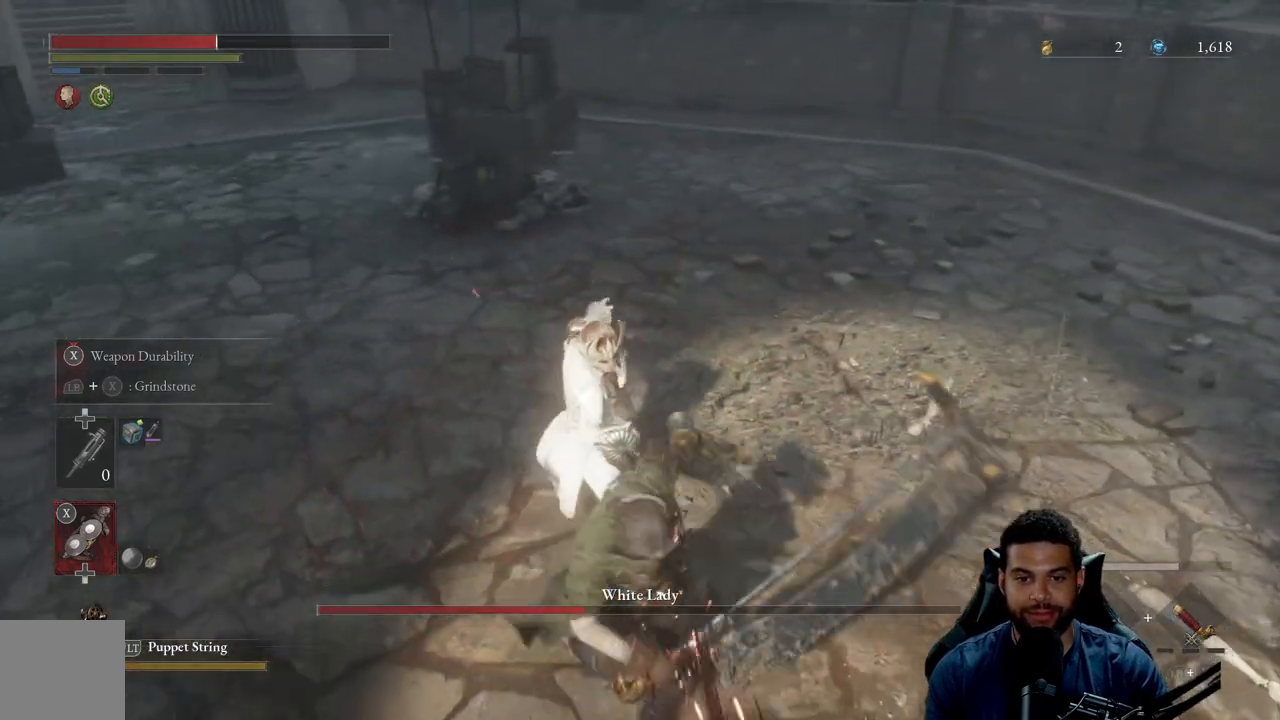
{"buttons": [], "left_stick": "center", "right_stick": "center", "events": []}
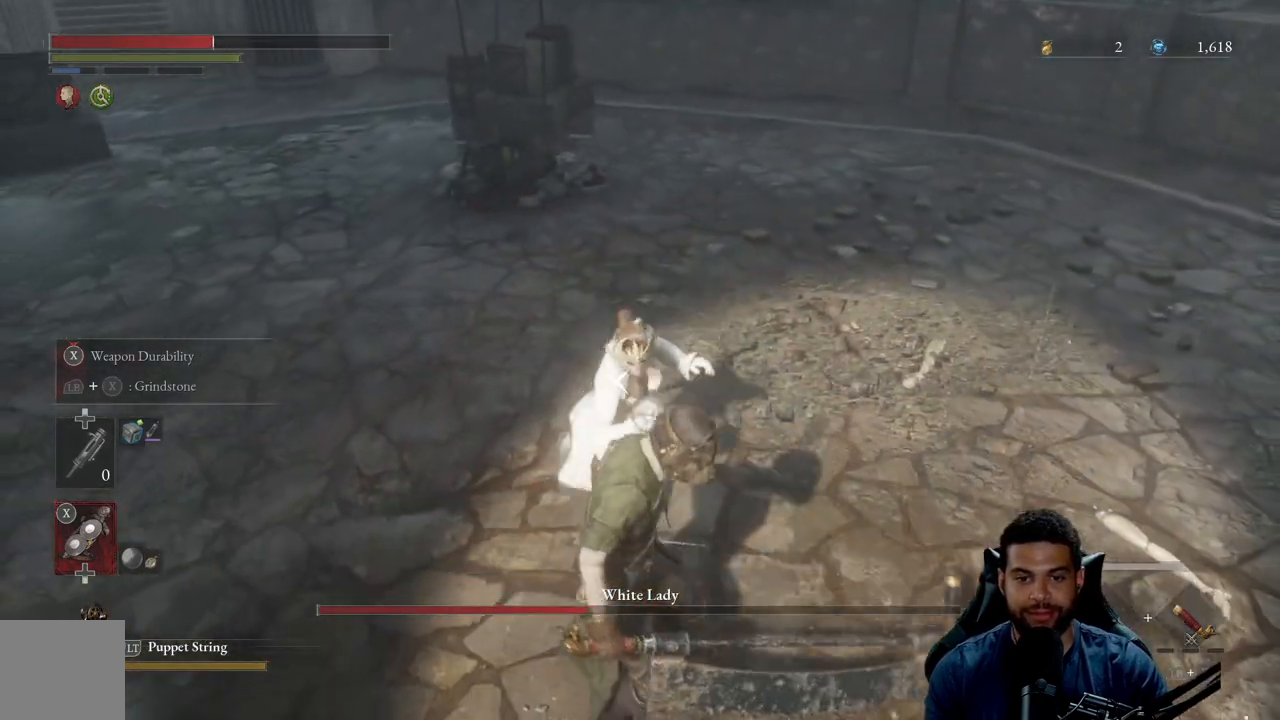
{"buttons": [], "left_stick": "center", "right_stick": "center", "events": [[17, "L1", "down"], [150, "L1", "up"]]}
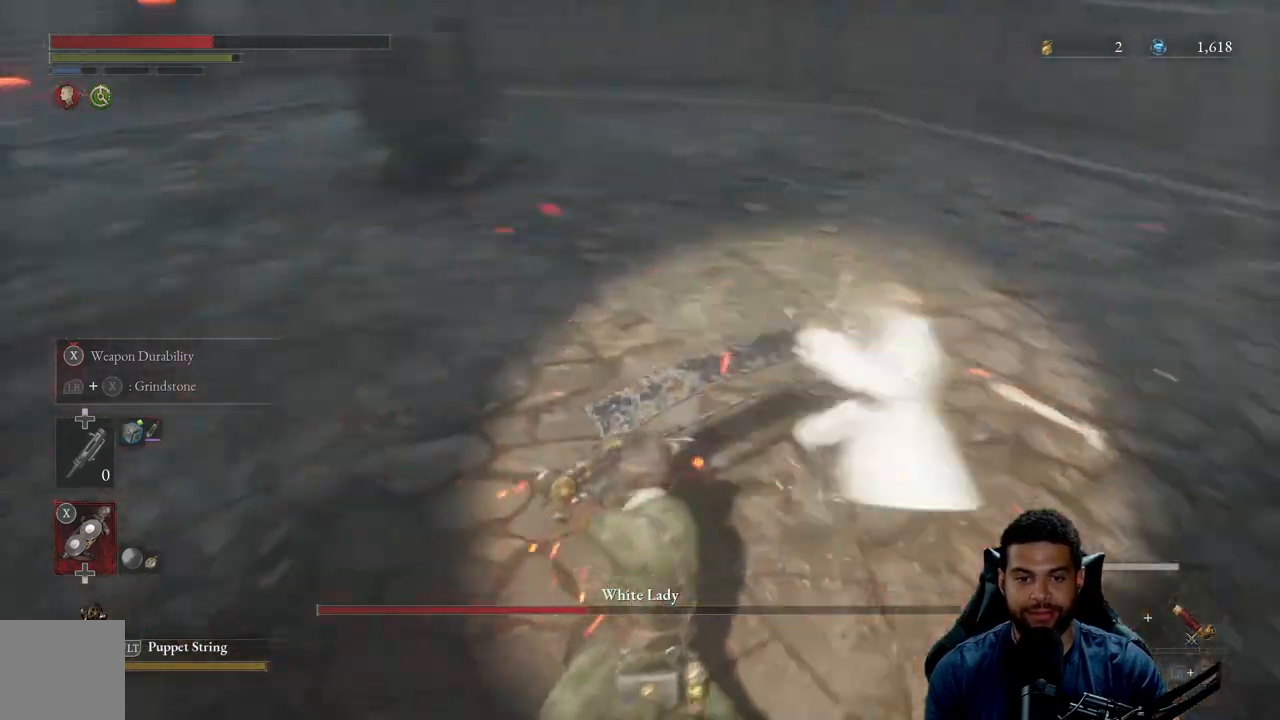
{"buttons": [], "left_stick": "center", "right_stick": "center", "events": [[117, "L1", "down"], [217, "L1", "up"]]}
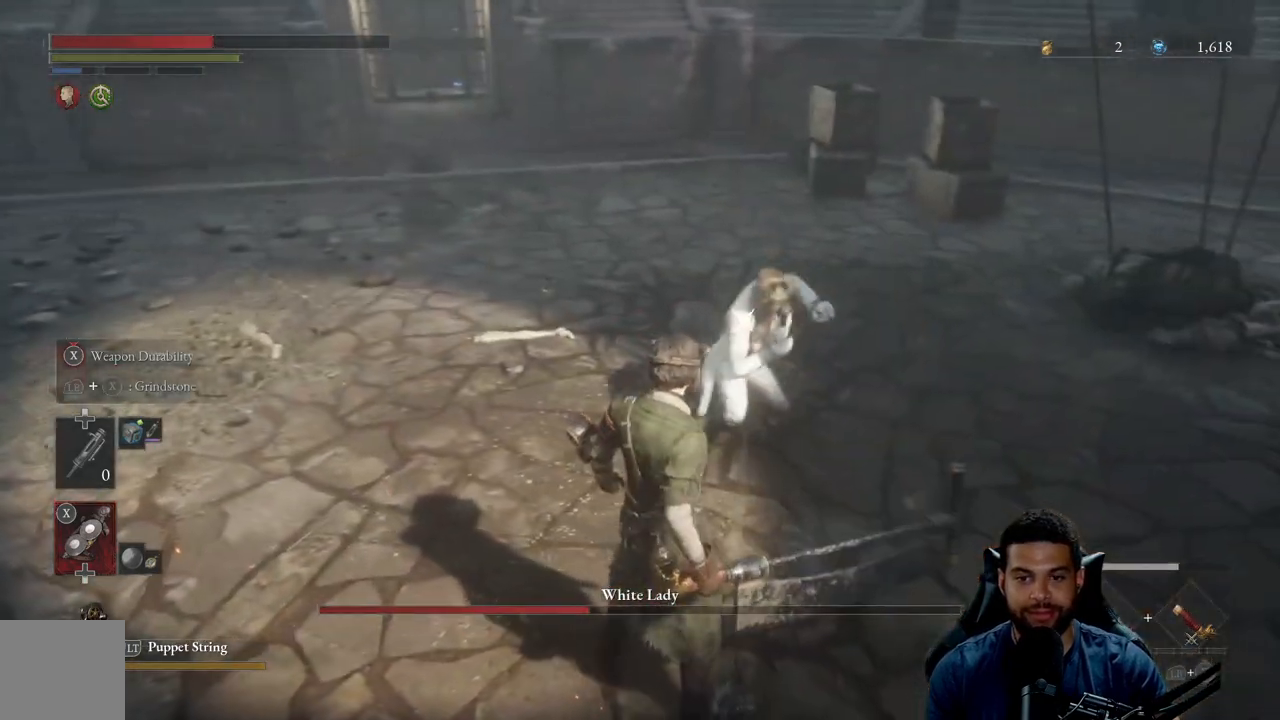
{"buttons": [], "left_stick": "center", "right_stick": "center", "events": [[183, "L1", "down"], [300, "L1", "up"]]}